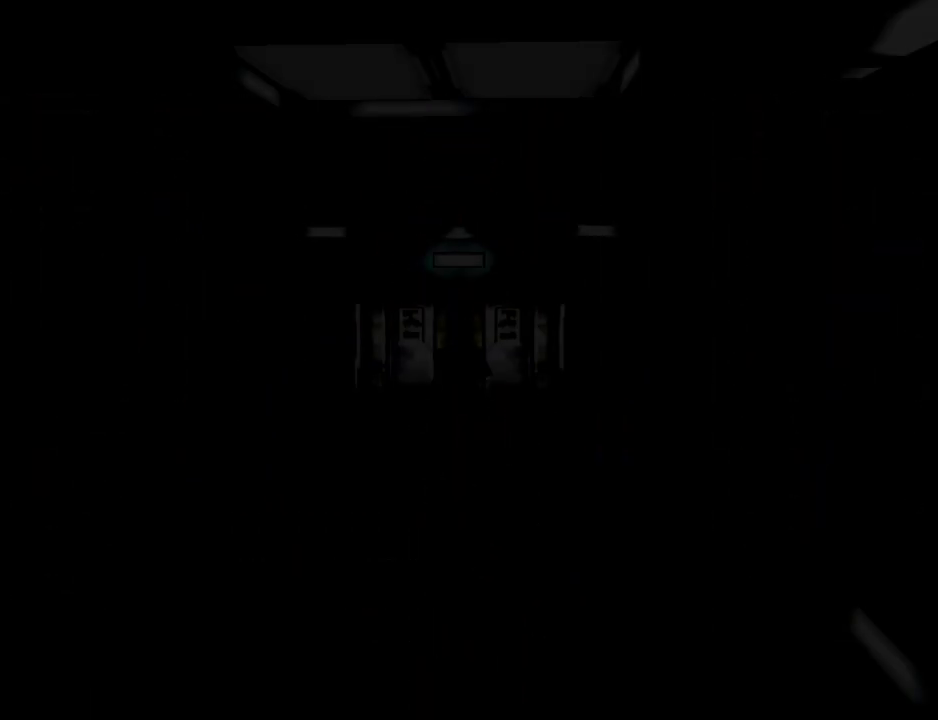
Gameplay with a controller (PlayStation layout); each line is a JSON object with the inputs held at the frame after it. "events" lists button and stick changes between this image and that frame as [ms after this image, input, new state], when the widget could be followed in between. Not read: L2 R2 left_stick right_stick.
{"buttons": ["DPAD_LEFT"], "events": [[500, "DPAD_LEFT", "down"]]}
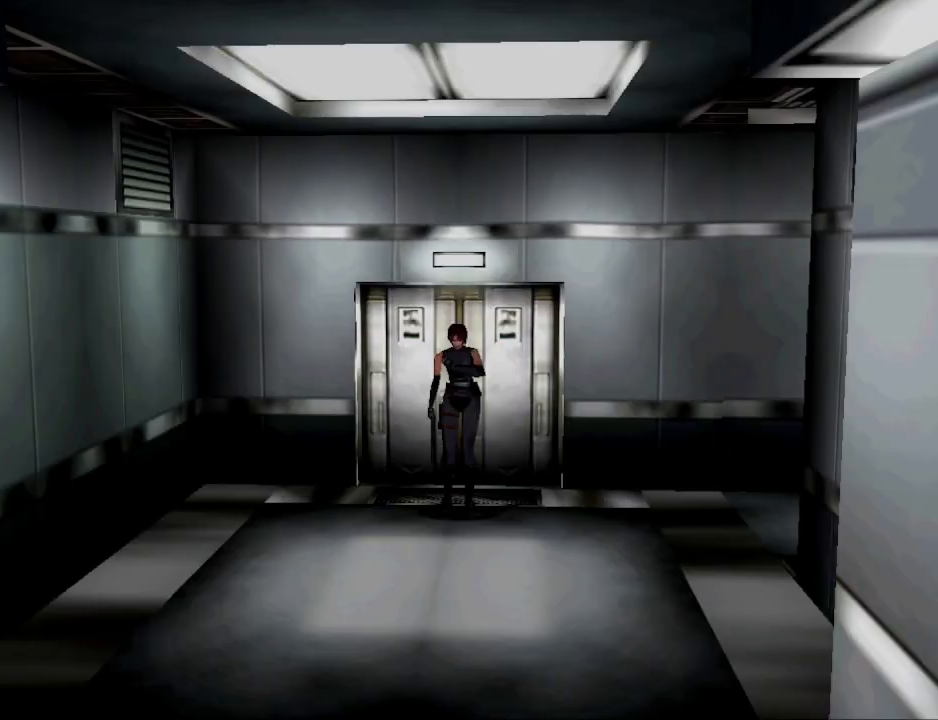
{"buttons": ["CIRCLE", "DPAD_UP"], "events": [[367, "DPAD_UP", "down"], [400, "CIRCLE", "down"], [400, "DPAD_LEFT", "up"]]}
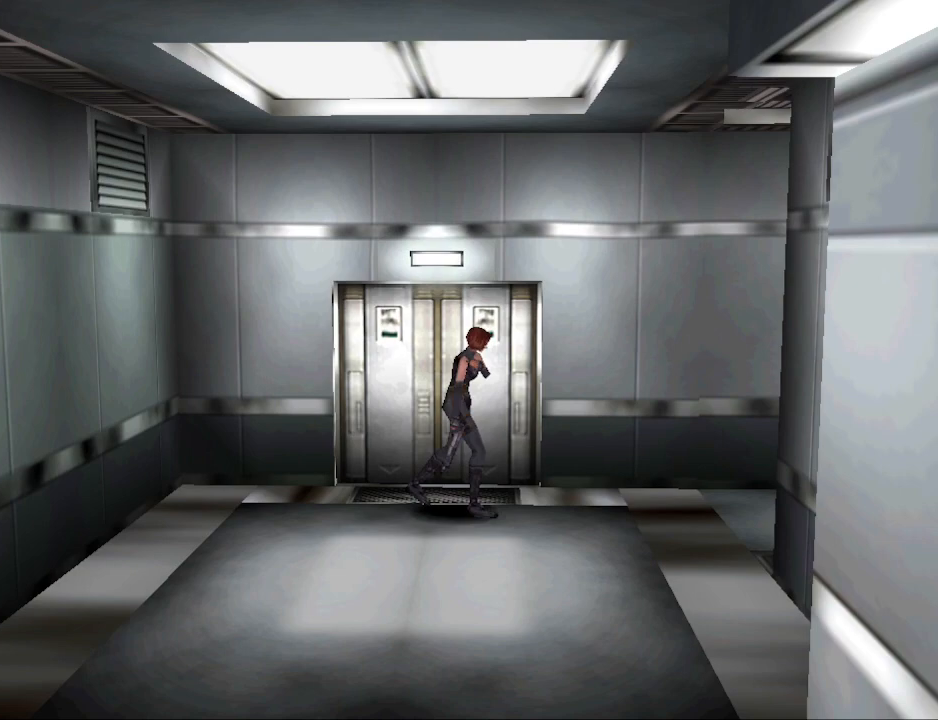
{"buttons": ["CIRCLE", "DPAD_UP"], "events": [[233, "DPAD_LEFT", "down"], [367, "DPAD_LEFT", "up"]]}
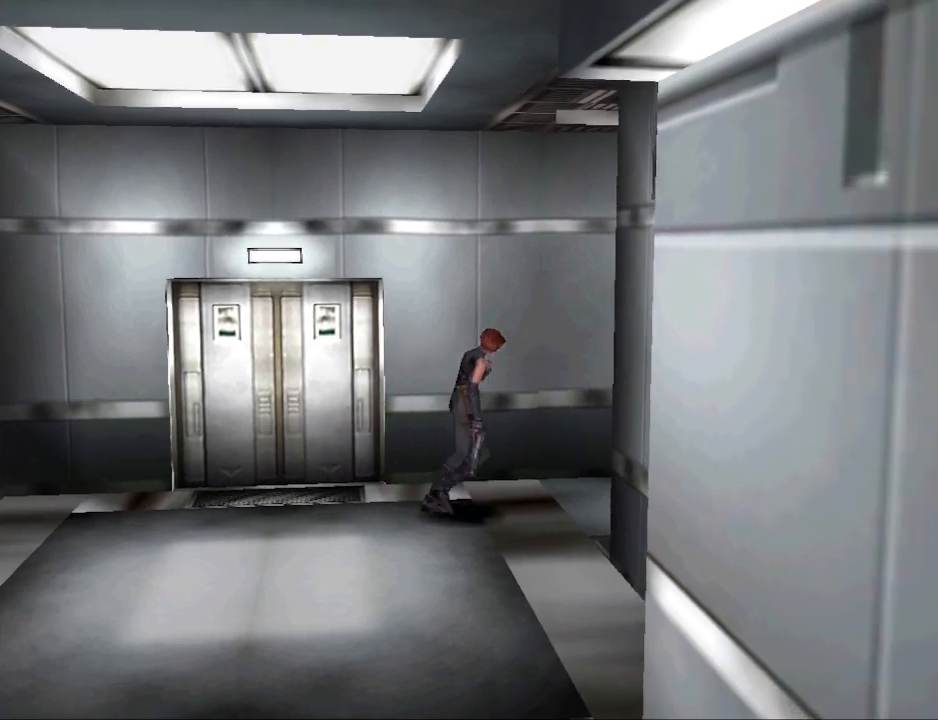
{"buttons": ["CIRCLE", "DPAD_UP"], "events": []}
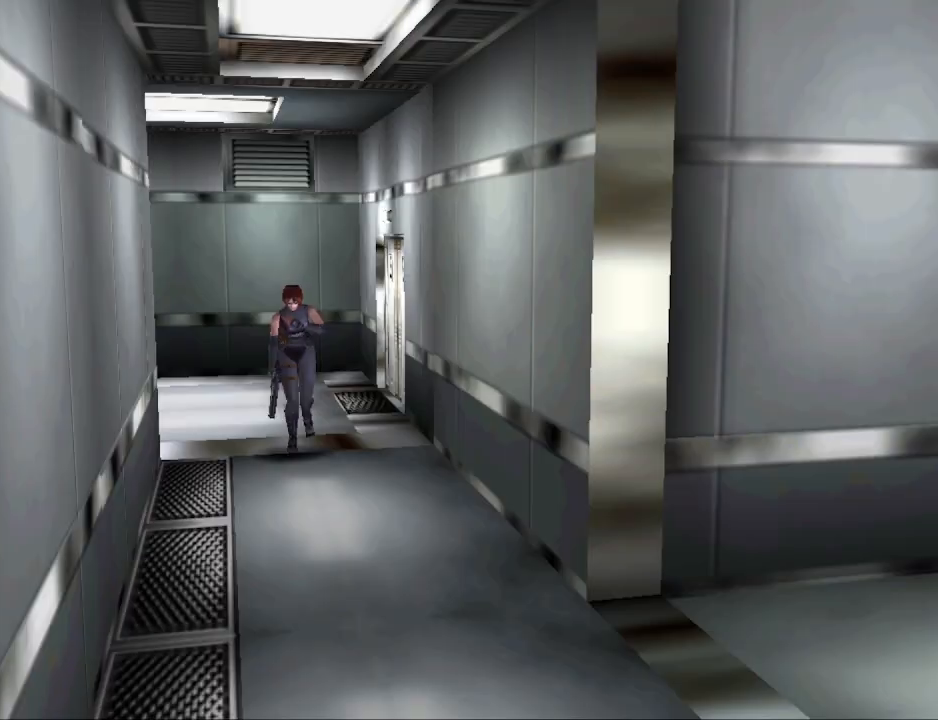
{"buttons": ["CIRCLE", "DPAD_UP"], "events": [[300, "DPAD_LEFT", "down"], [433, "DPAD_LEFT", "up"]]}
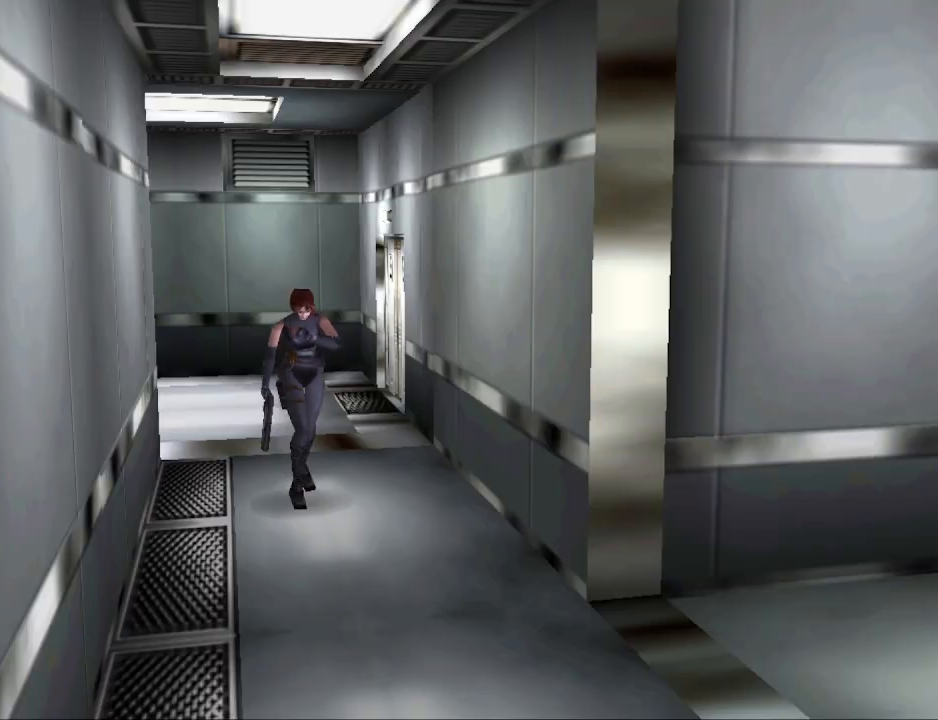
{"buttons": ["CIRCLE", "DPAD_UP", "DPAD_LEFT"], "events": [[467, "DPAD_LEFT", "down"]]}
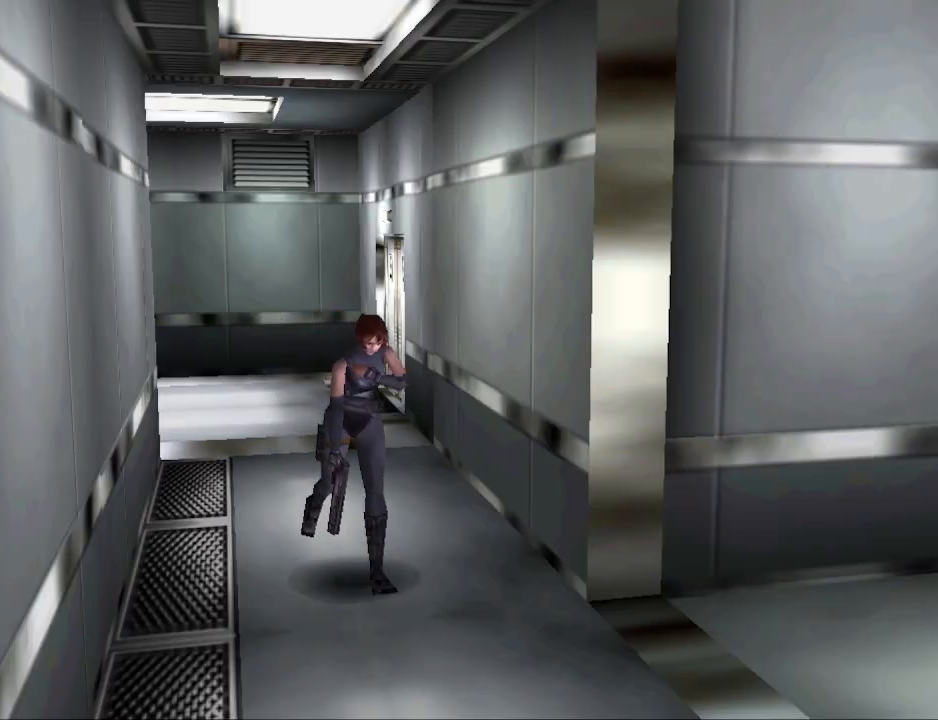
{"buttons": ["CIRCLE", "DPAD_UP", "DPAD_LEFT"], "events": []}
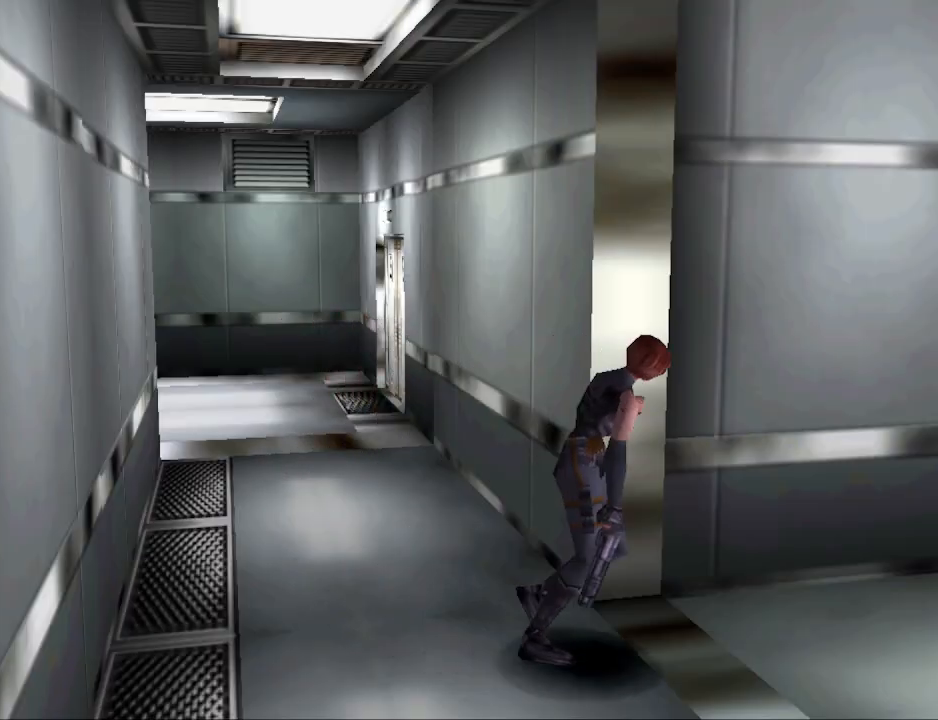
{"buttons": ["CIRCLE", "DPAD_UP"], "events": [[267, "DPAD_LEFT", "up"]]}
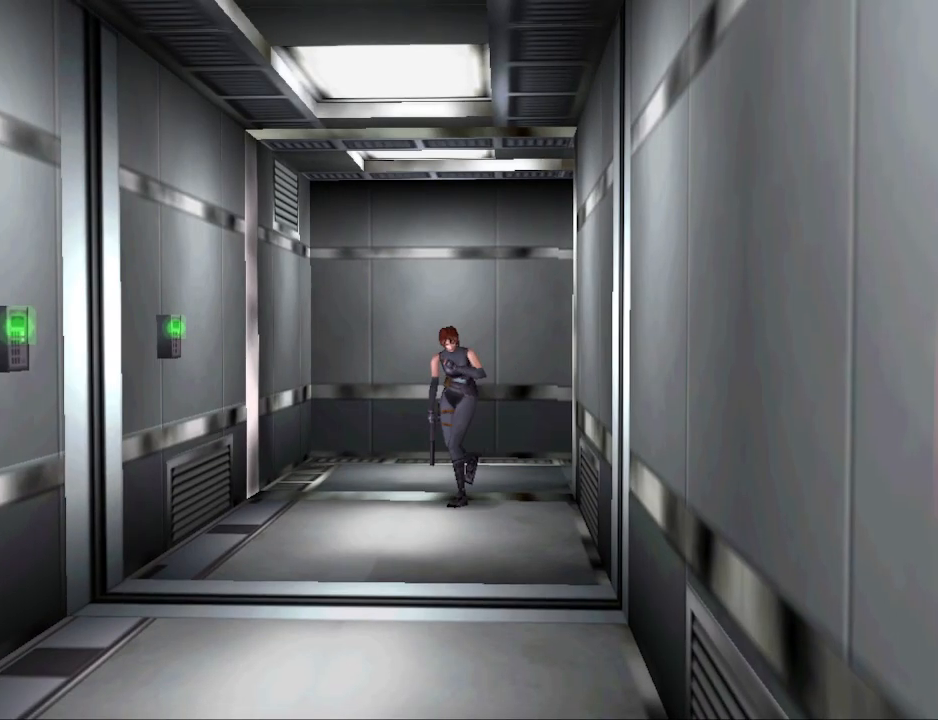
{"buttons": ["CIRCLE", "DPAD_UP"], "events": [[200, "DPAD_LEFT", "down"], [467, "DPAD_LEFT", "up"]]}
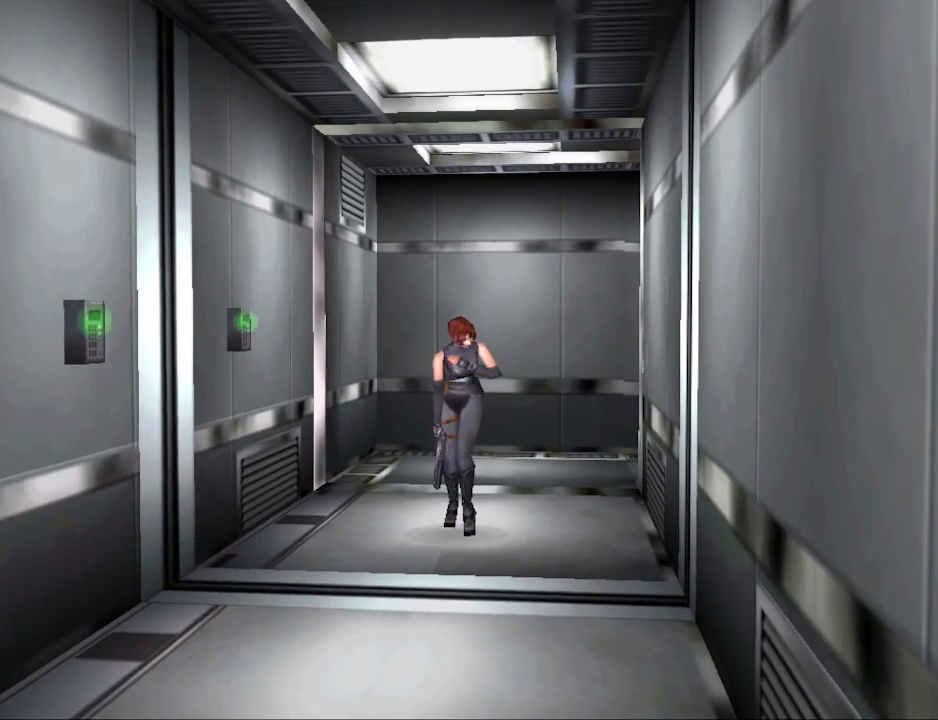
{"buttons": ["CIRCLE", "DPAD_UP"], "events": []}
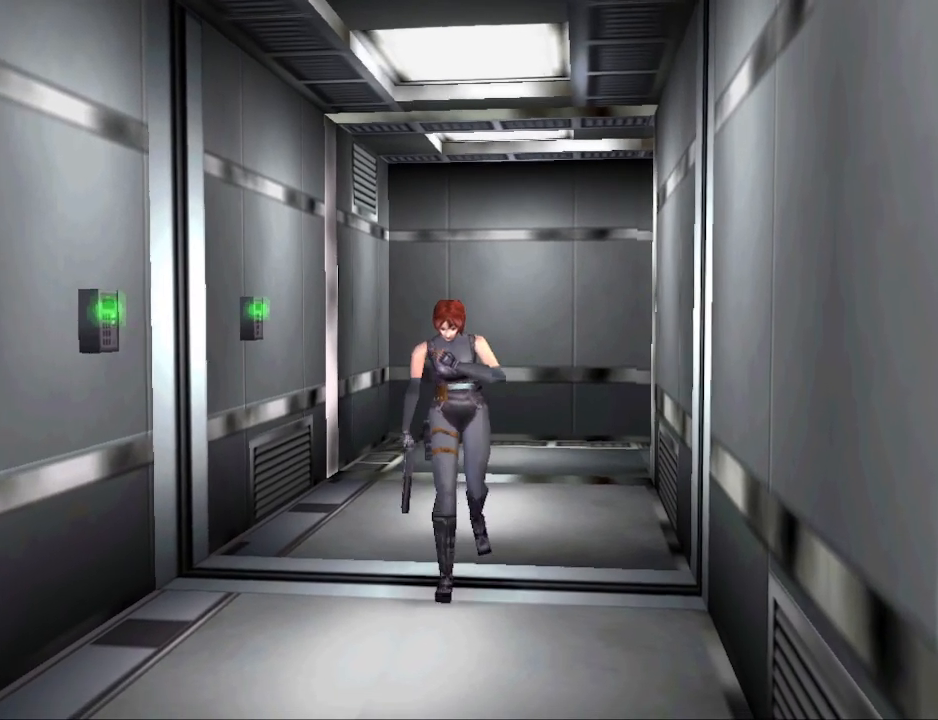
{"buttons": ["CIRCLE", "DPAD_UP"], "events": []}
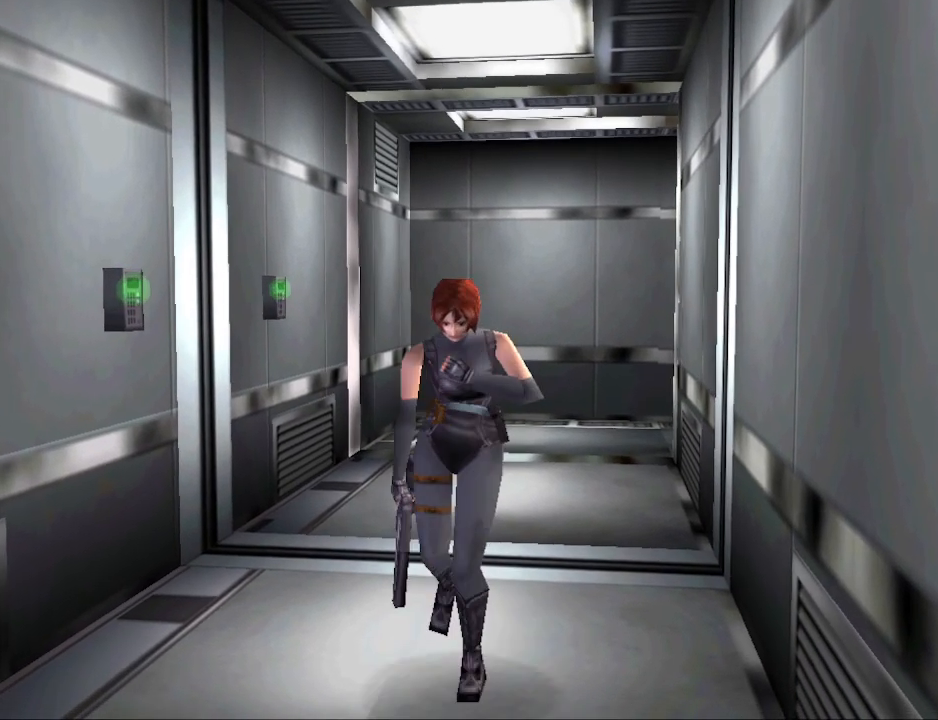
{"buttons": ["CIRCLE", "DPAD_UP"], "events": [[100, "DPAD_LEFT", "down"], [200, "DPAD_LEFT", "up"]]}
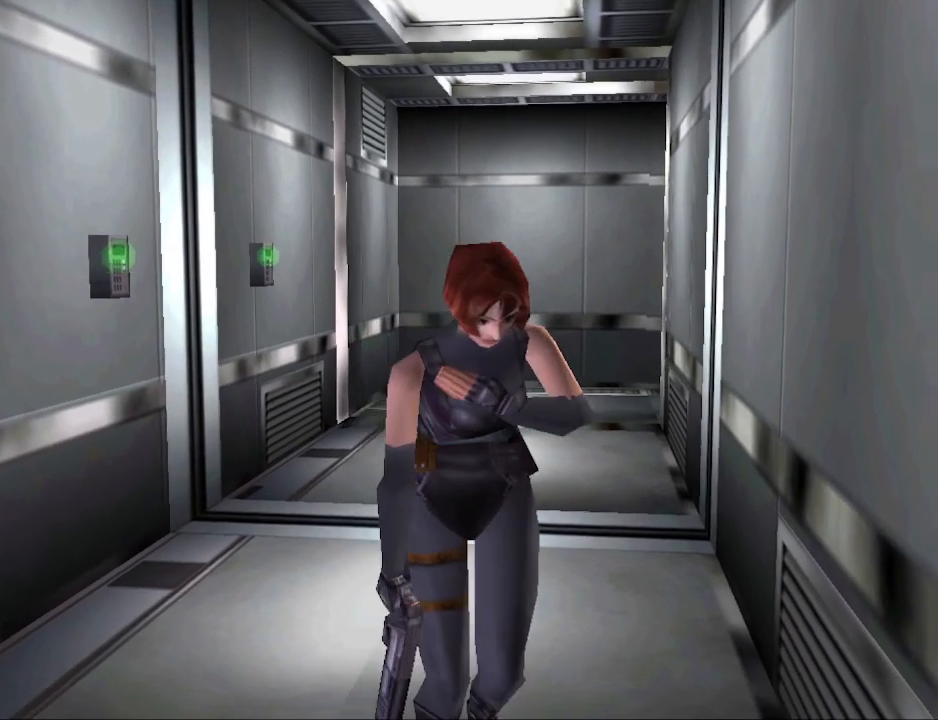
{"buttons": [], "events": [[233, "DPAD_UP", "up"], [300, "CIRCLE", "up"]]}
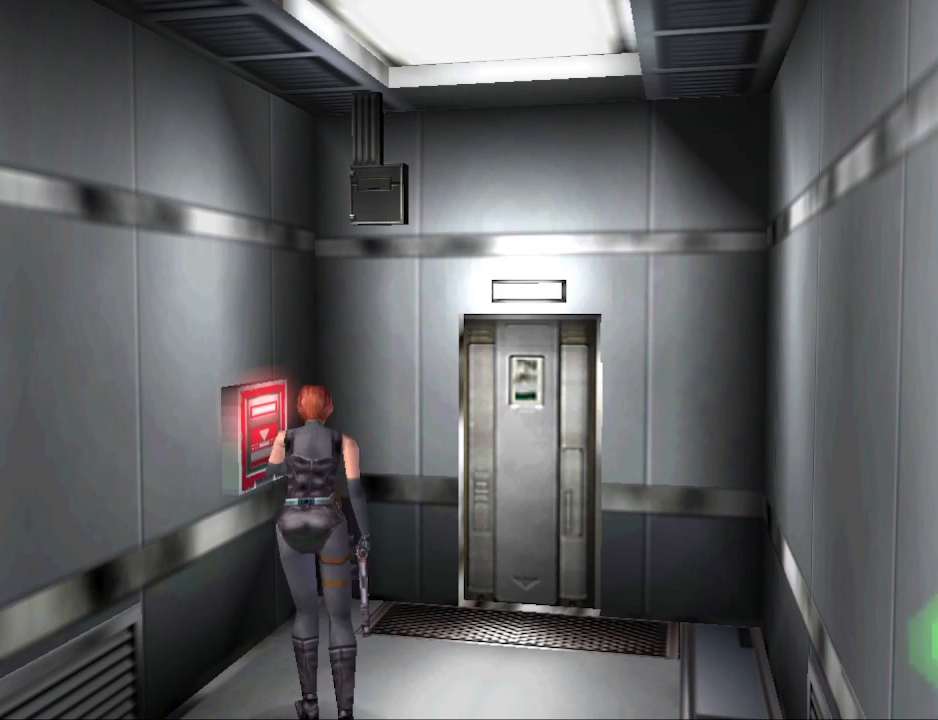
{"buttons": ["DPAD_UP"], "events": [[200, "DPAD_RIGHT", "down"], [367, "DPAD_UP", "down"], [400, "DPAD_RIGHT", "up"]]}
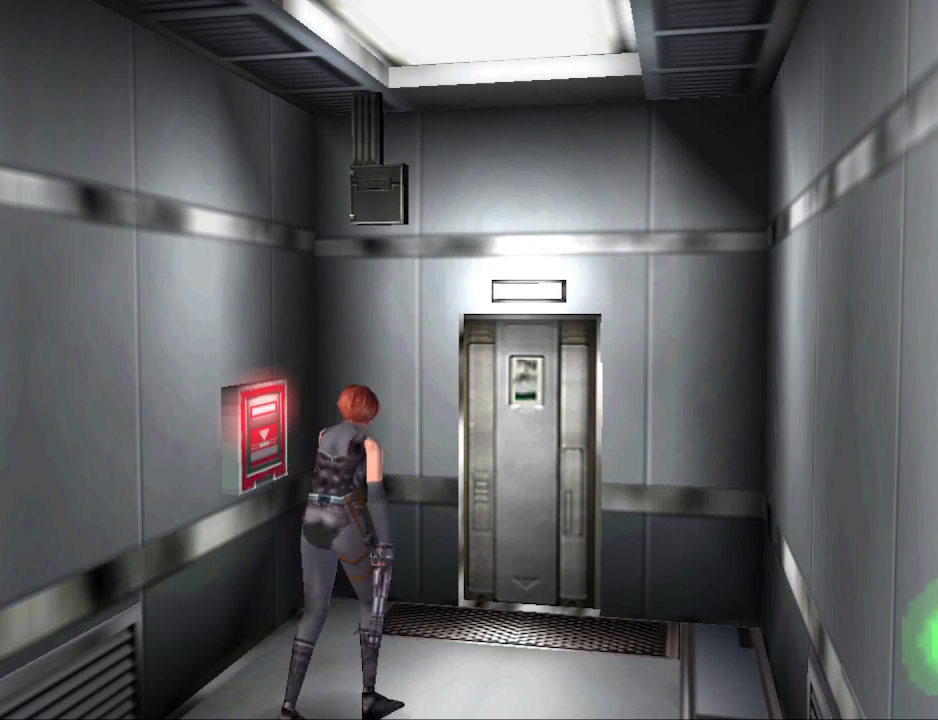
{"buttons": ["DPAD_LEFT"], "events": [[33, "CIRCLE", "down"], [133, "CIRCLE", "up"], [200, "DPAD_LEFT", "down"], [200, "DPAD_UP", "up"]]}
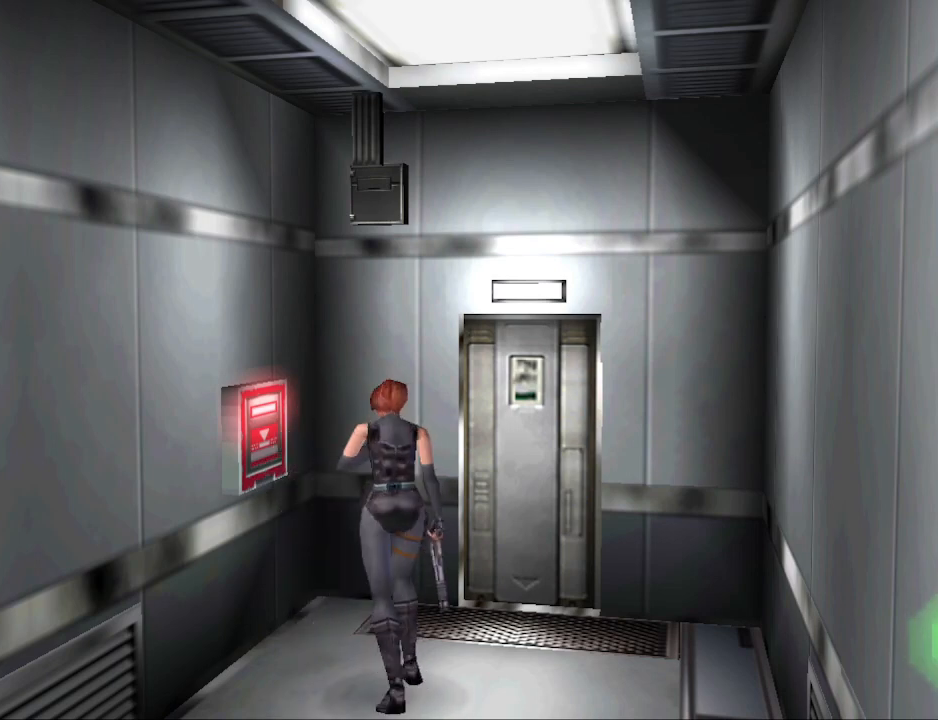
{"buttons": ["DPAD_UP"], "events": [[200, "DPAD_UP", "down"], [233, "CIRCLE", "down"], [233, "DPAD_LEFT", "up"], [467, "CIRCLE", "up"]]}
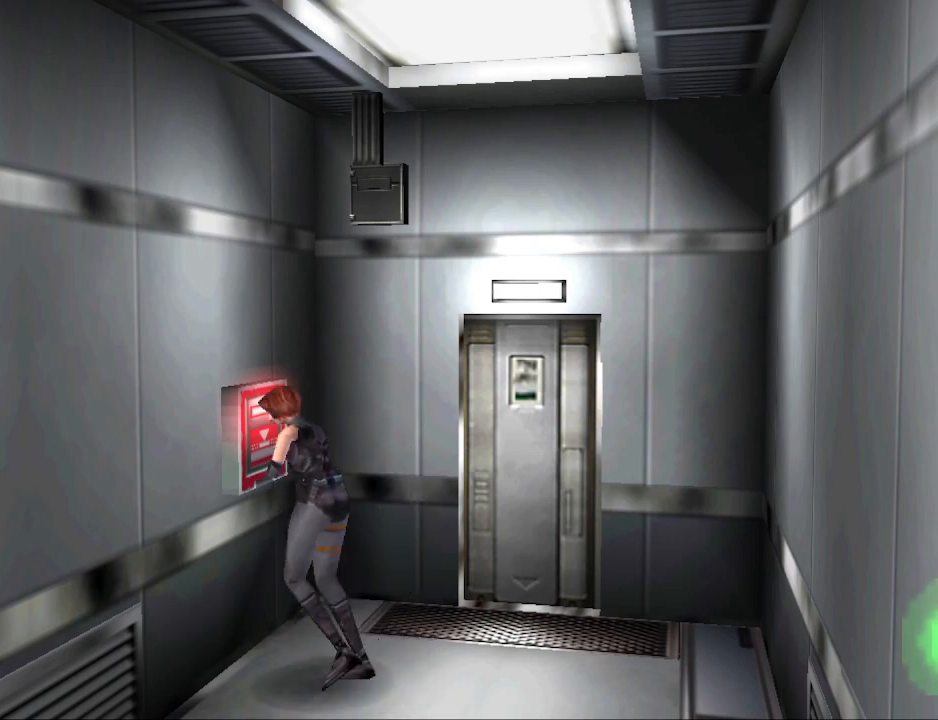
{"buttons": [], "events": [[33, "CROSS", "down"], [33, "DPAD_UP", "up"], [167, "CROSS", "up"]]}
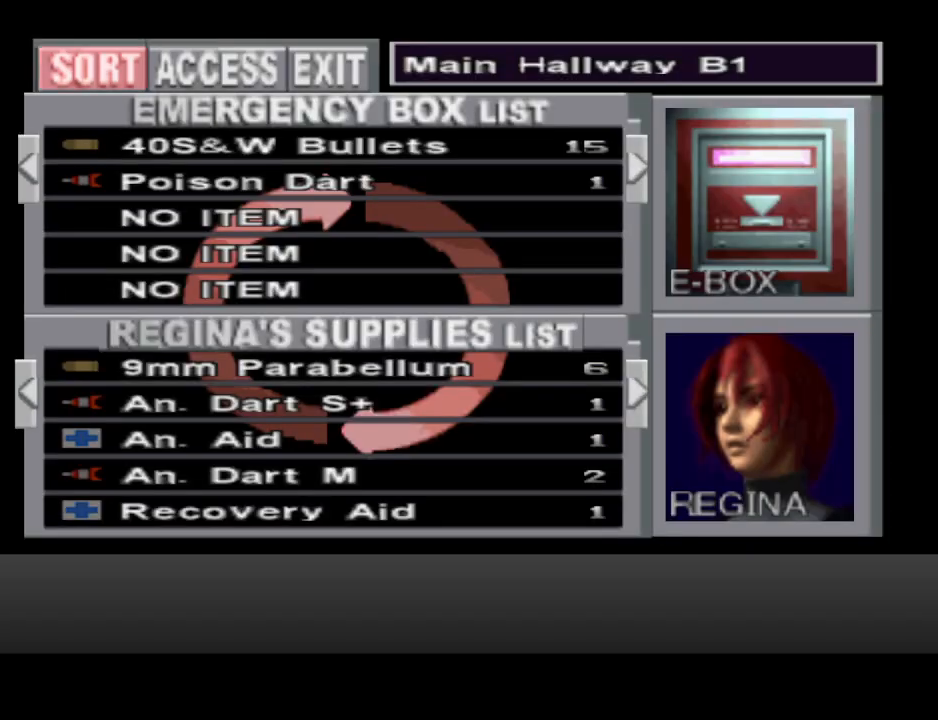
{"buttons": [], "events": []}
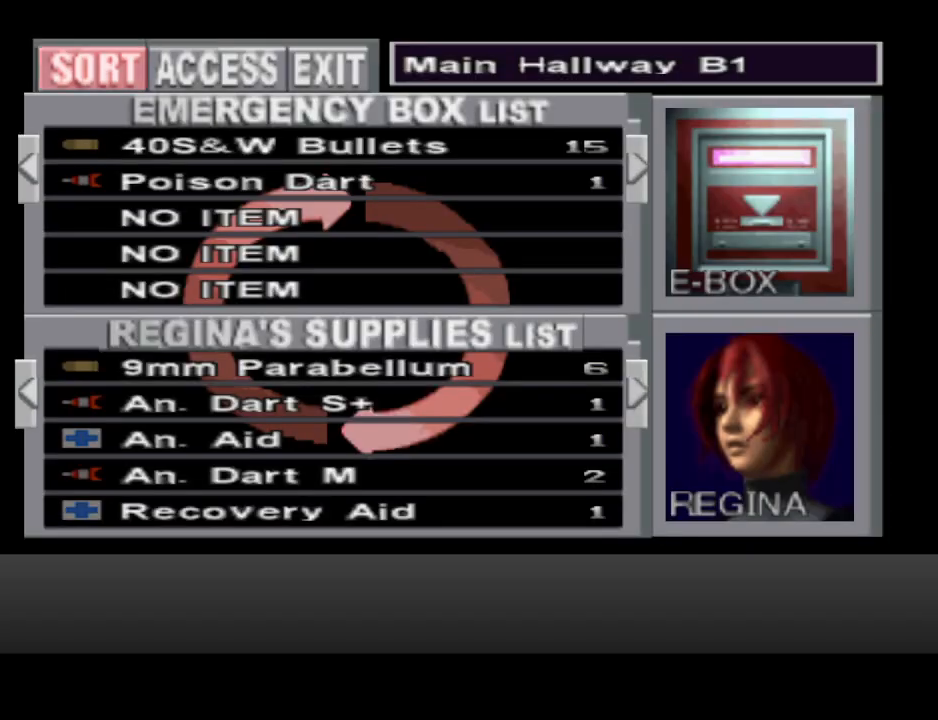
{"buttons": [], "events": [[67, "DPAD_UP", "down"], [167, "DPAD_UP", "up"], [267, "DPAD_UP", "down"], [367, "DPAD_UP", "up"]]}
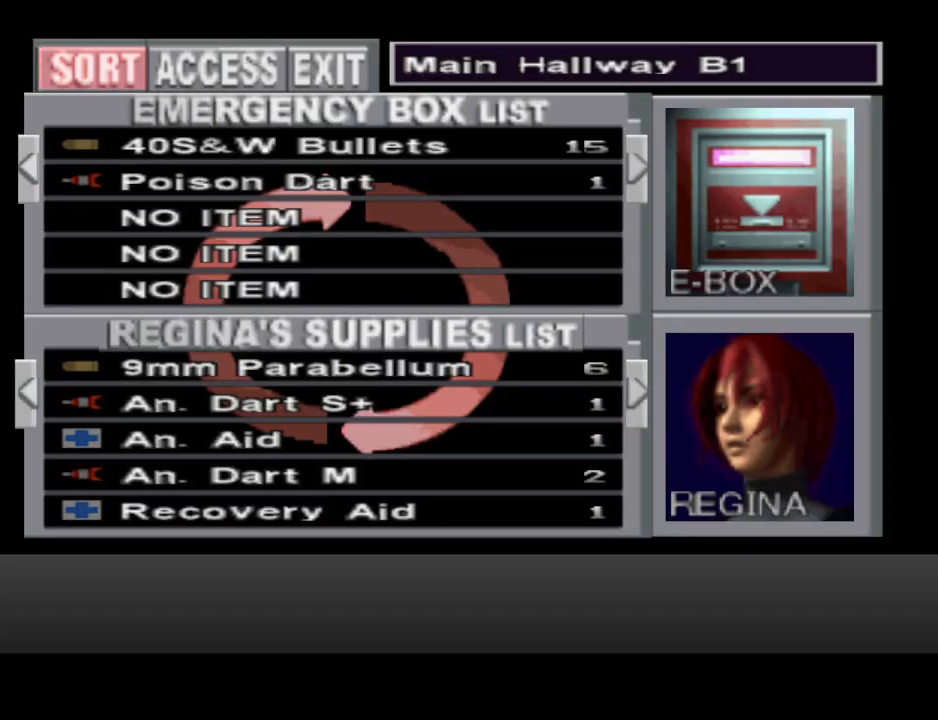
{"buttons": [], "events": [[100, "DPAD_DOWN", "down"], [233, "DPAD_DOWN", "up"]]}
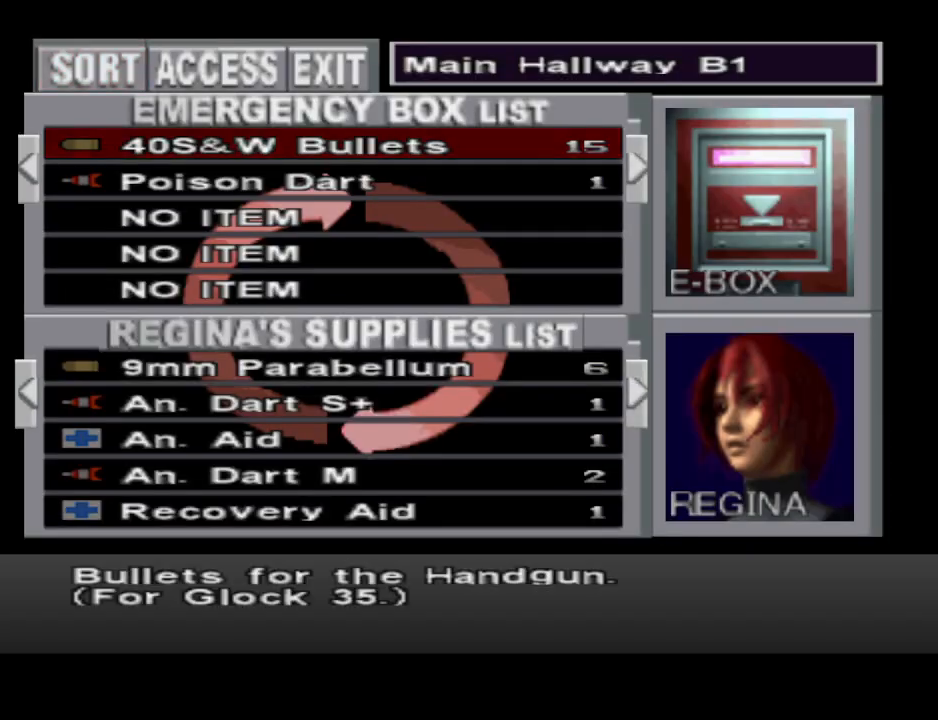
{"buttons": ["CROSS"], "events": [[467, "CROSS", "down"]]}